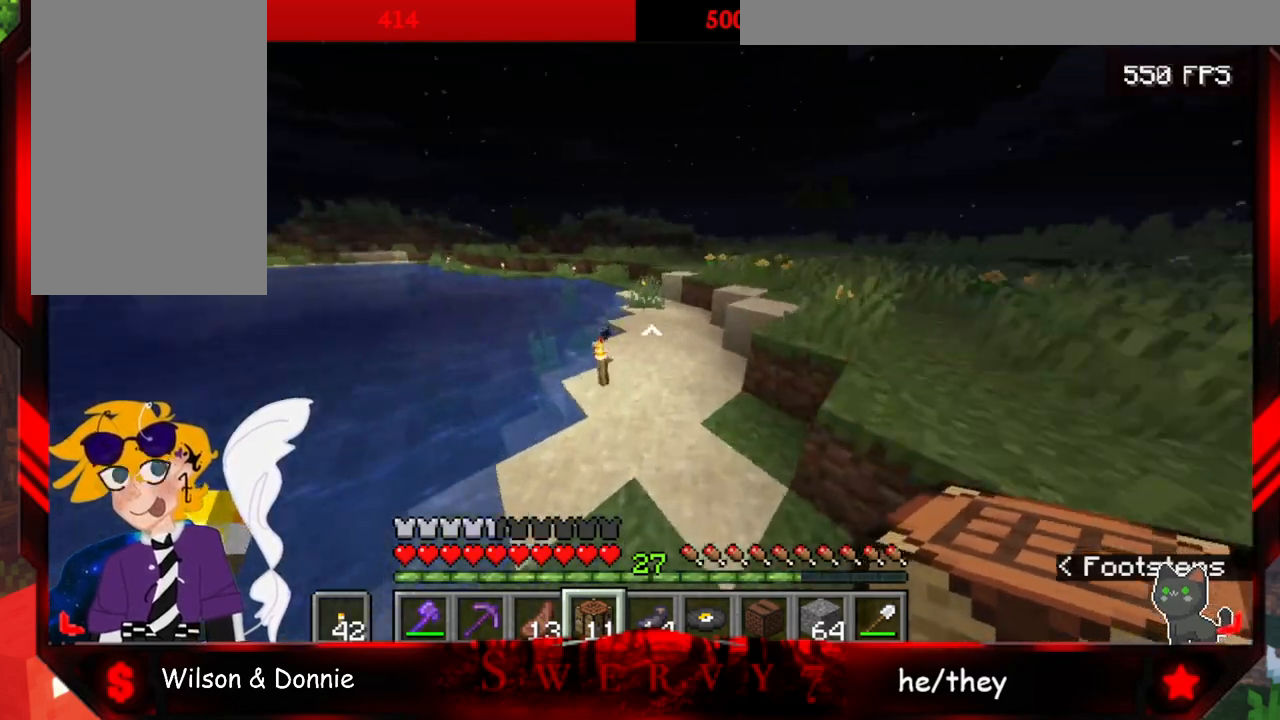
Gameplay with keyboard and mouse; each line is a JSON object with the keys and mouse buttons held at the frame after it. "events" lists presses ("down") and releases ("up") of "a", "d", "s", "space", "w", "mouse_left" and "mouse_right" between this image and that frame as [ms after this image, input, new state], when the widget could be followed in between. "mouse_left", "mouse_right" = the "left", "right" buttons of the "mouse" list. No other keys are recorded. Fast repeated clicks can show as one long hold. Mouse movement is not recorded.
{"keys": ["space", "w"], "mouse": [], "events": []}
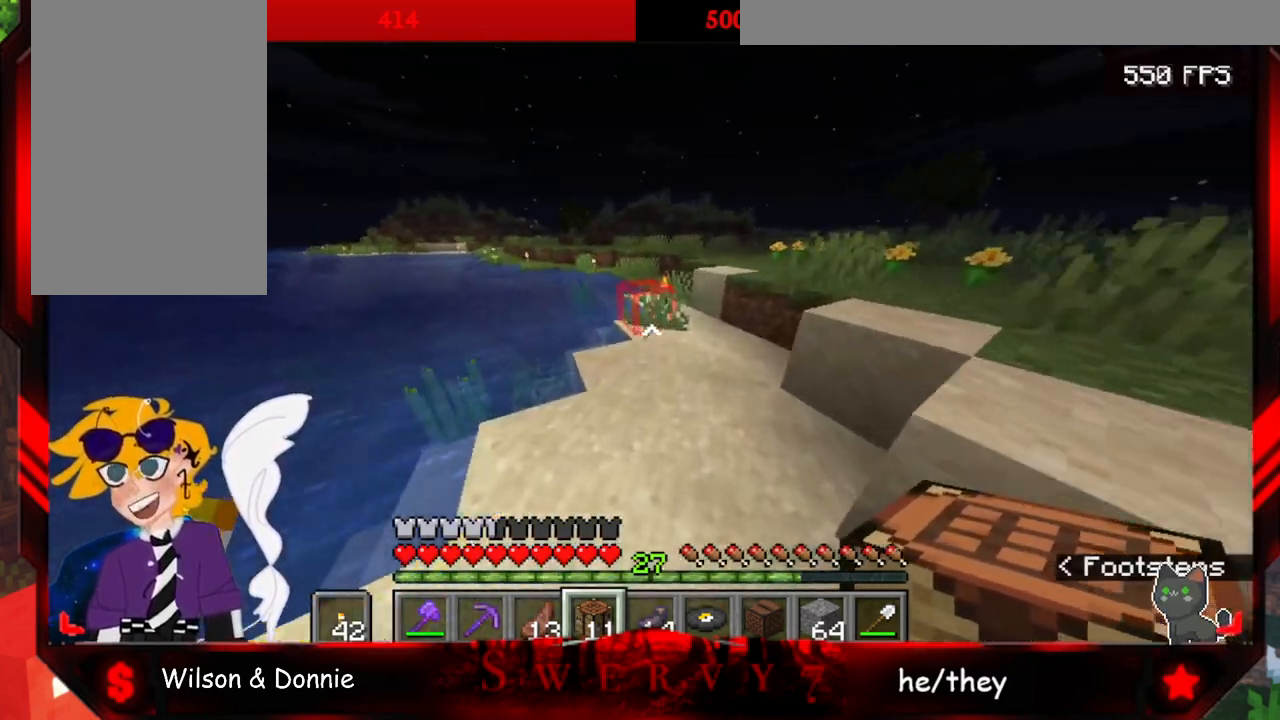
{"keys": ["space", "w"], "mouse": [], "events": []}
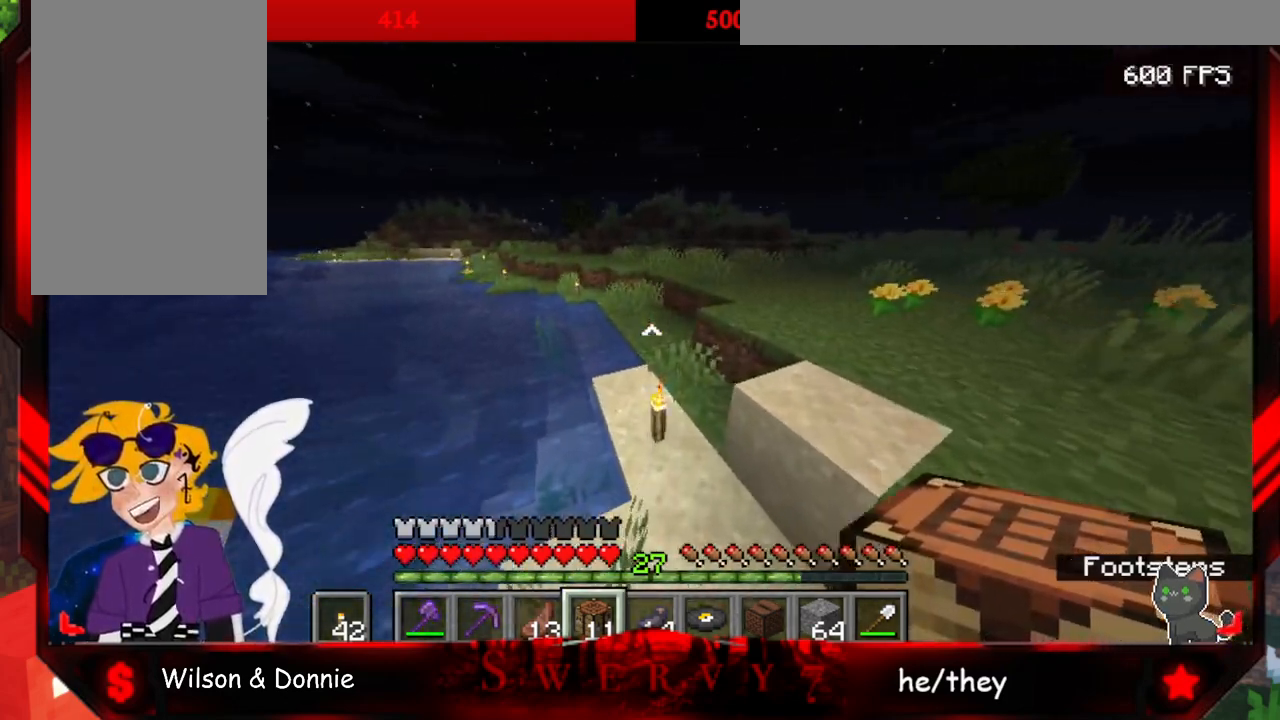
{"keys": ["space", "w"], "mouse": [], "events": []}
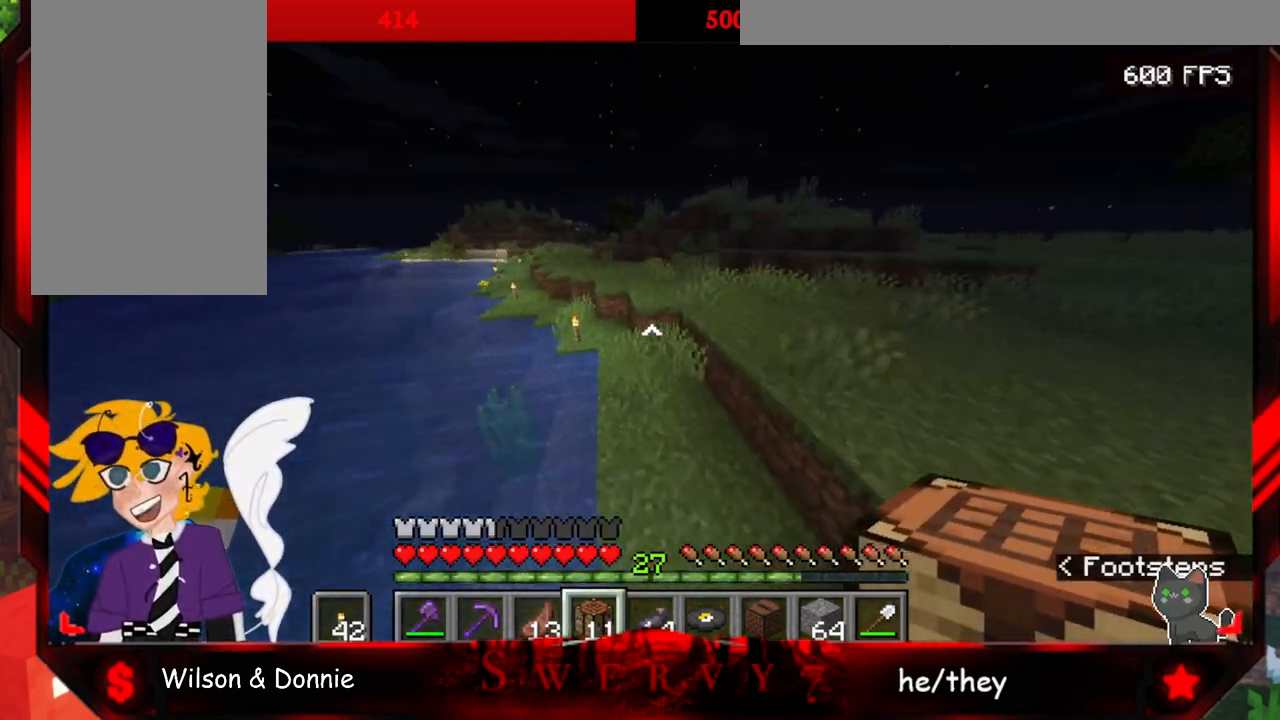
{"keys": ["space", "w"], "mouse": [], "events": []}
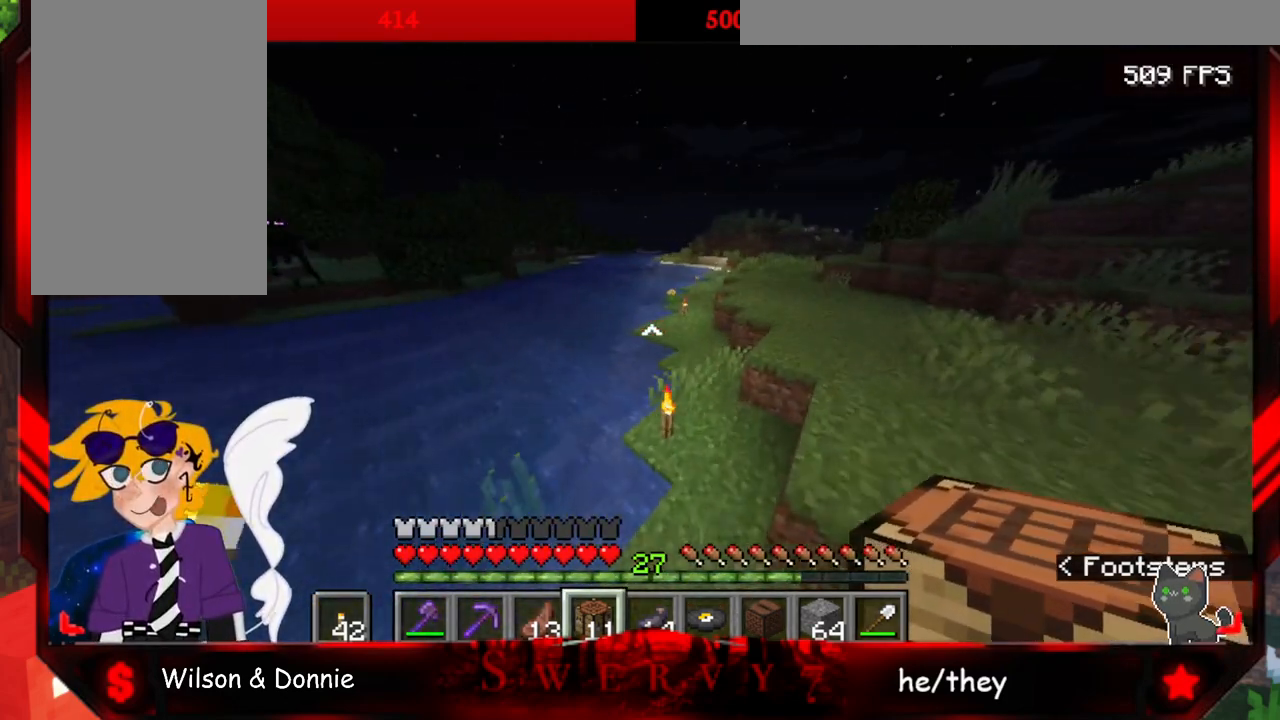
{"keys": ["space", "w"], "mouse": [], "events": []}
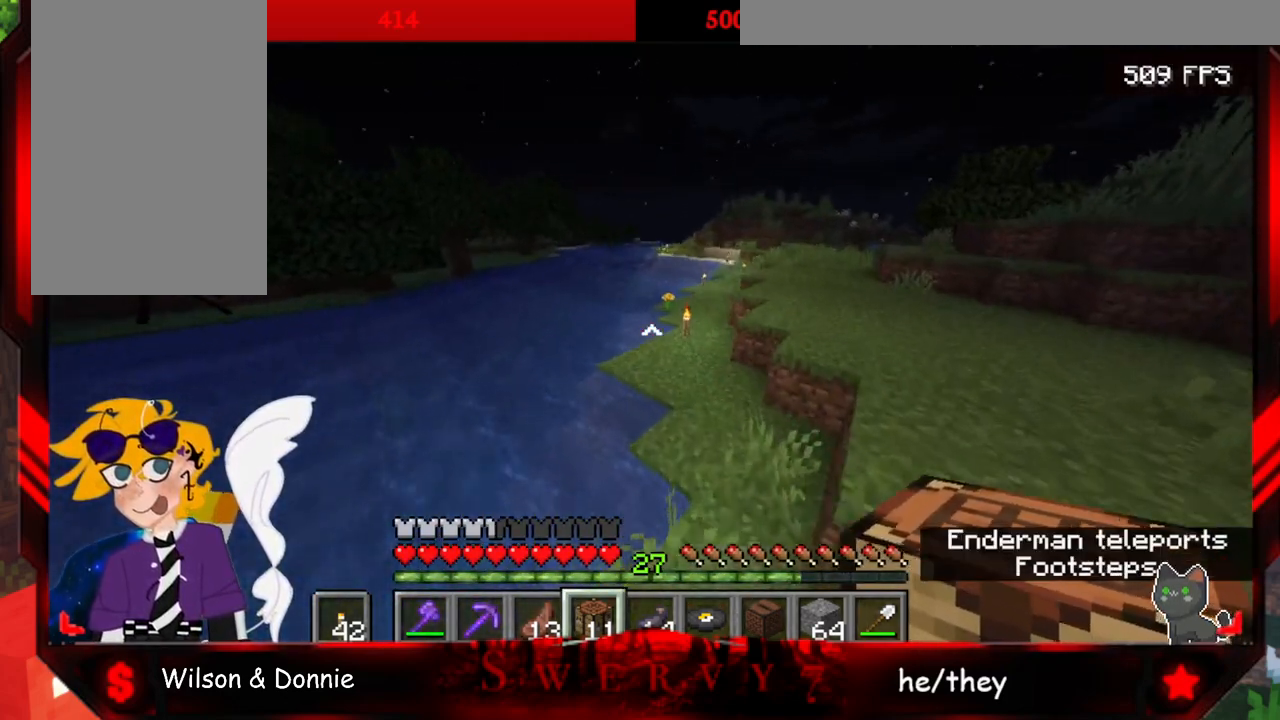
{"keys": ["space", "w"], "mouse": [], "events": []}
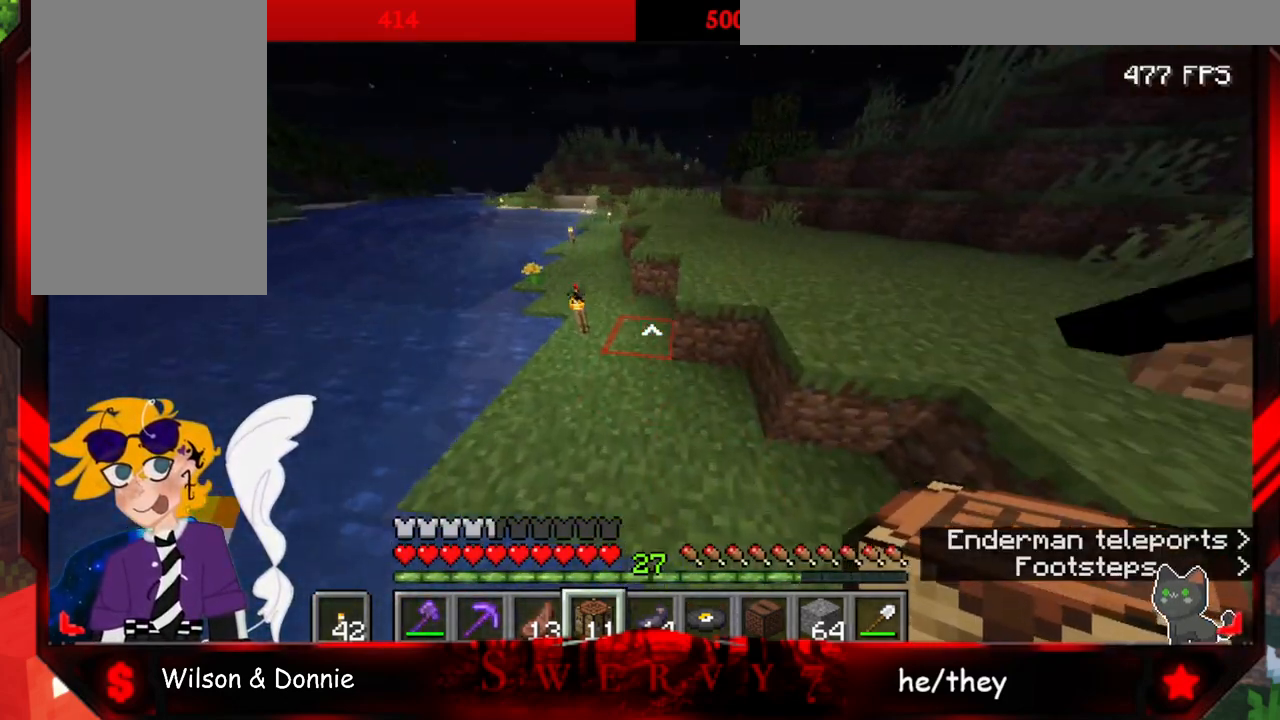
{"keys": ["space", "w"], "mouse": [], "events": []}
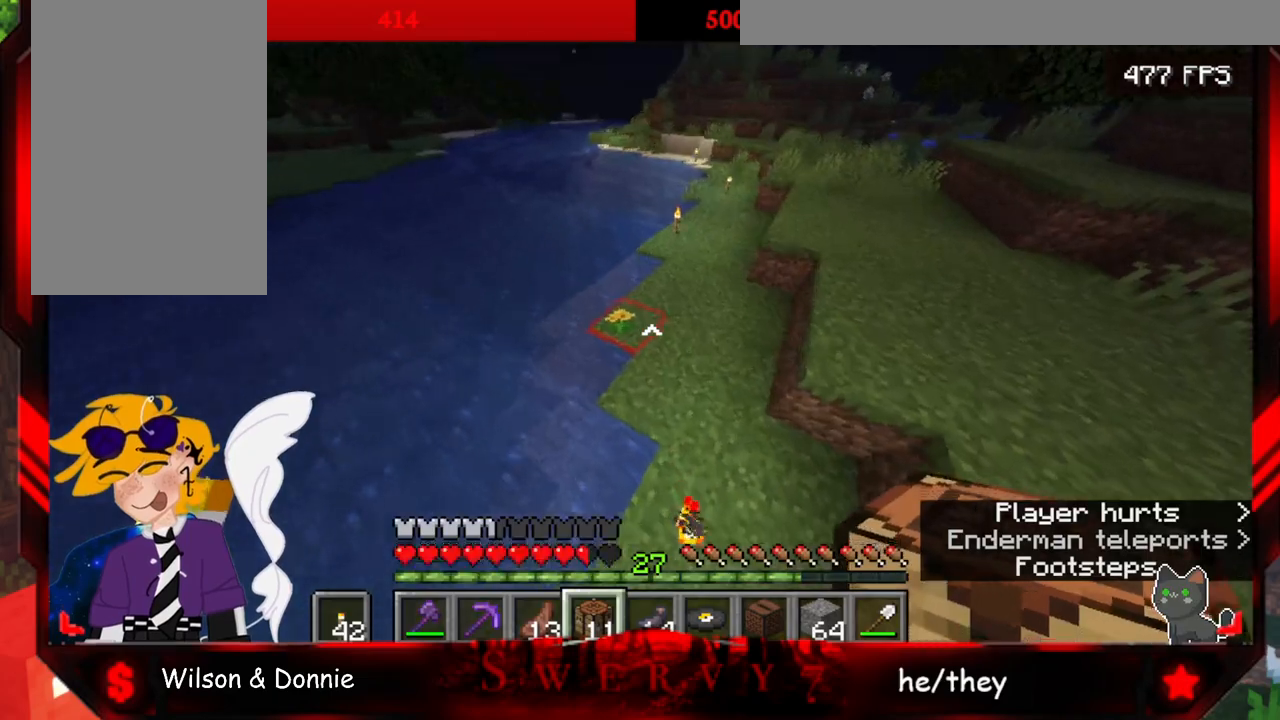
{"keys": ["space", "w"], "mouse": [], "events": []}
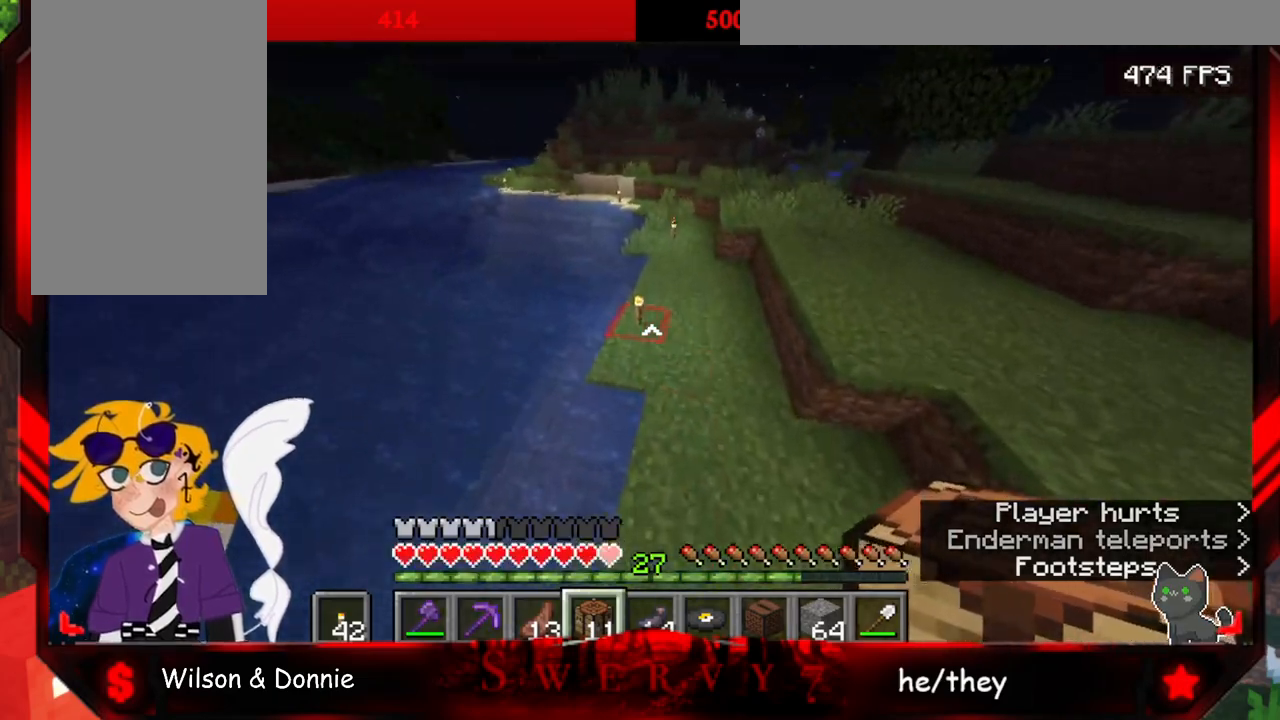
{"keys": ["space", "w"], "mouse": [], "events": []}
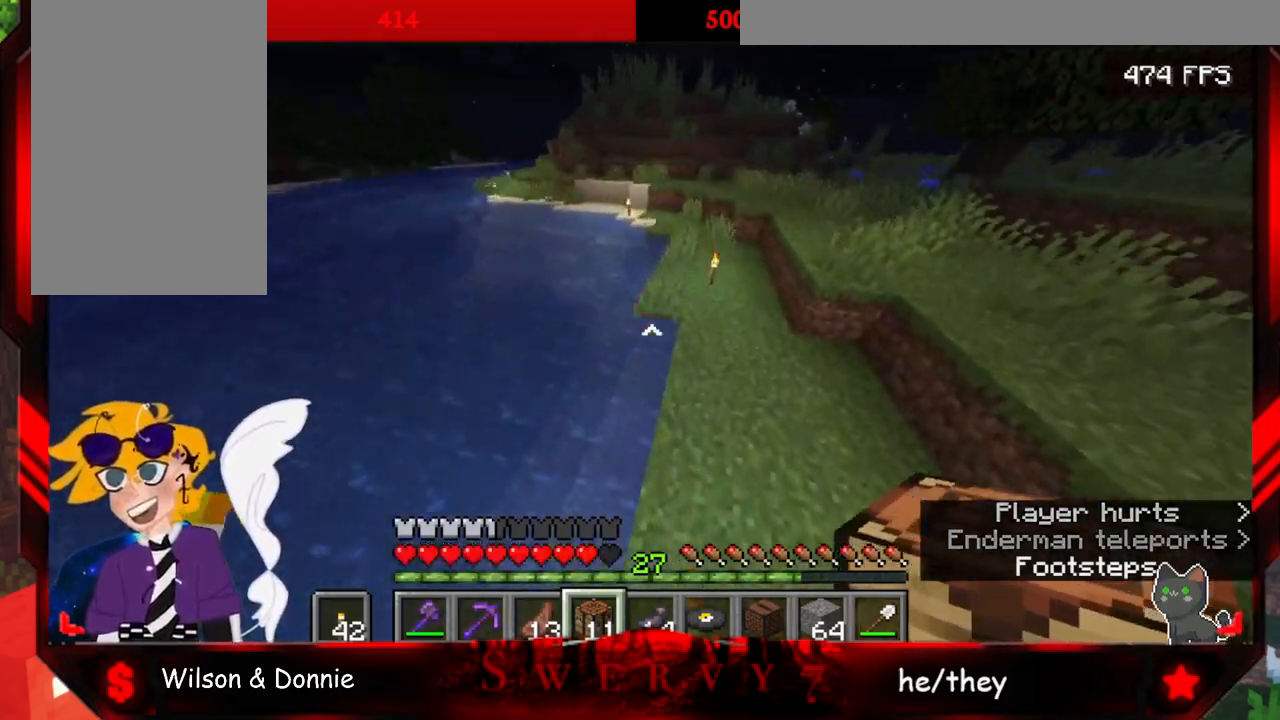
{"keys": ["space", "w"], "mouse": [], "events": []}
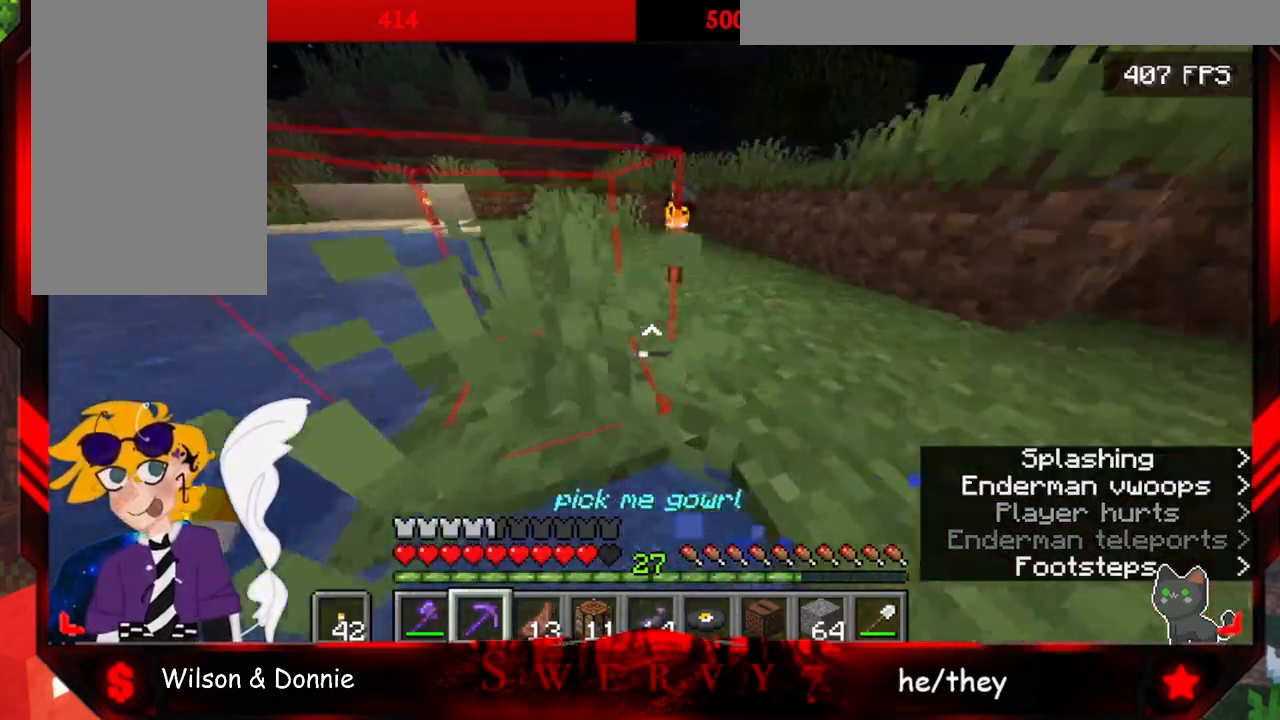
{"keys": ["space", "w"], "mouse": [], "events": []}
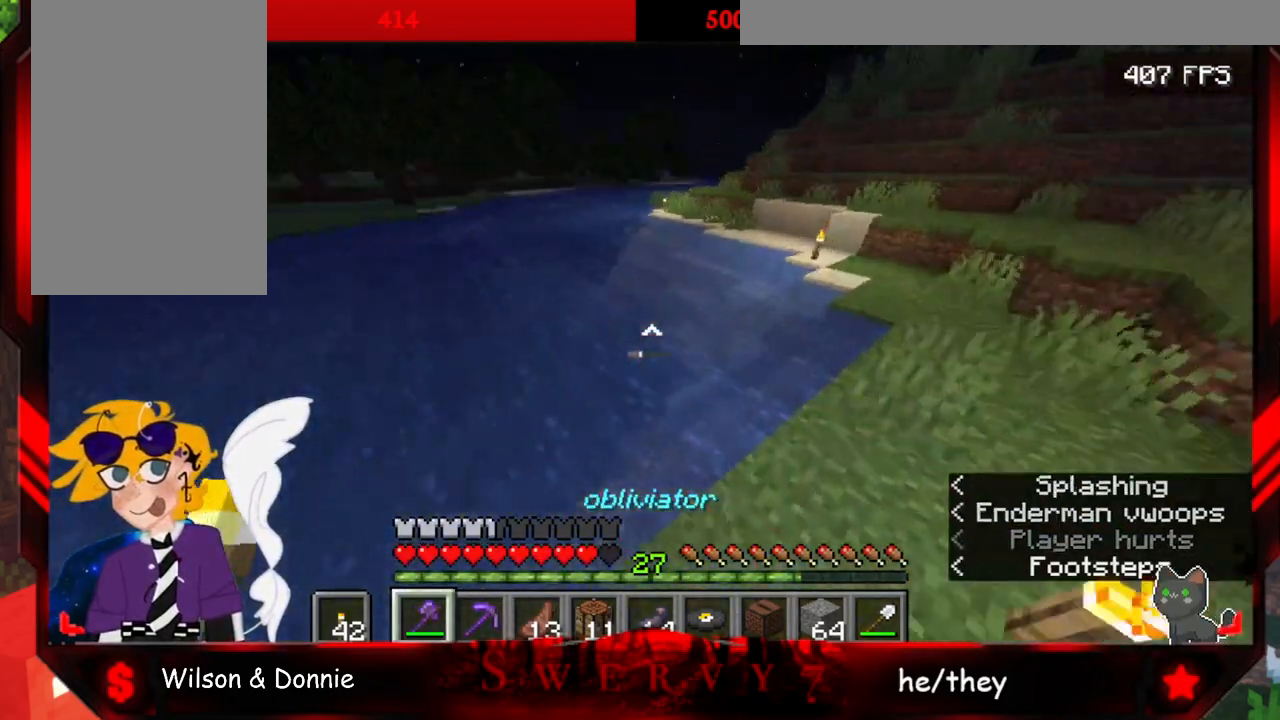
{"keys": ["a", "space", "w"], "mouse": [], "events": [[50, "a", "down"], [50, "space", "up"], [283, "space", "down"]]}
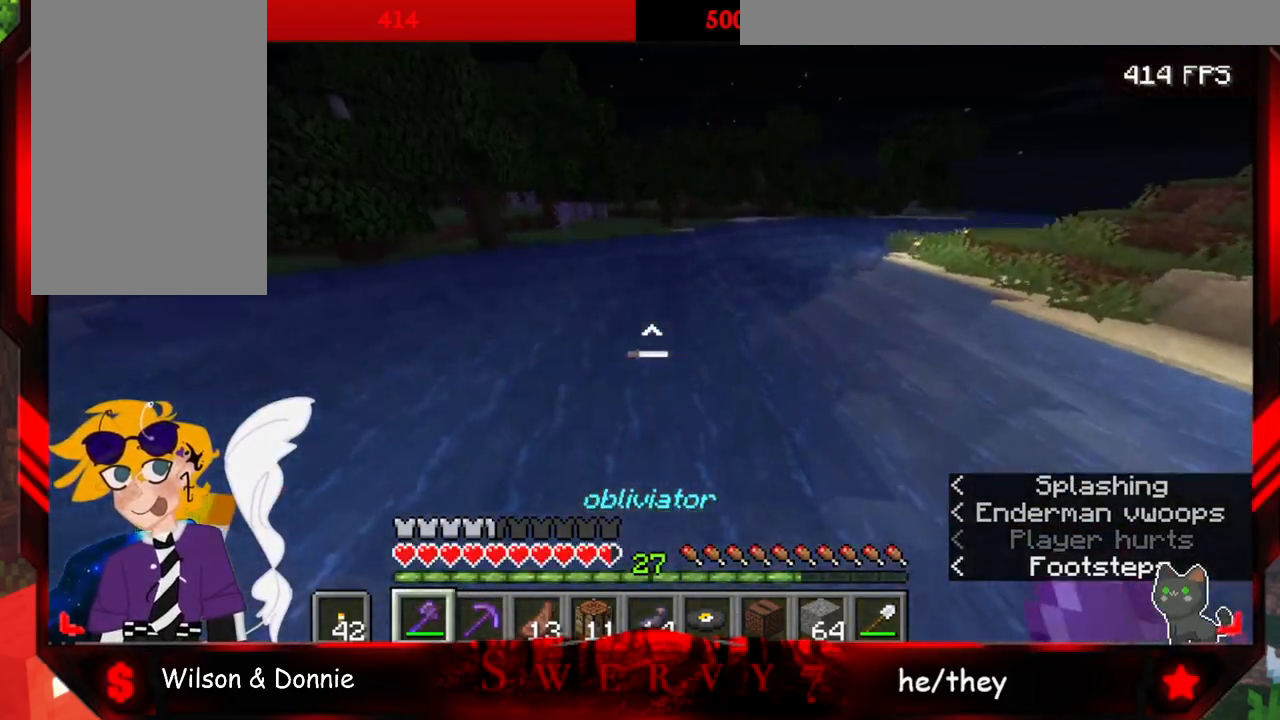
{"keys": ["a"], "mouse": [], "events": [[267, "space", "up"], [417, "w", "up"]]}
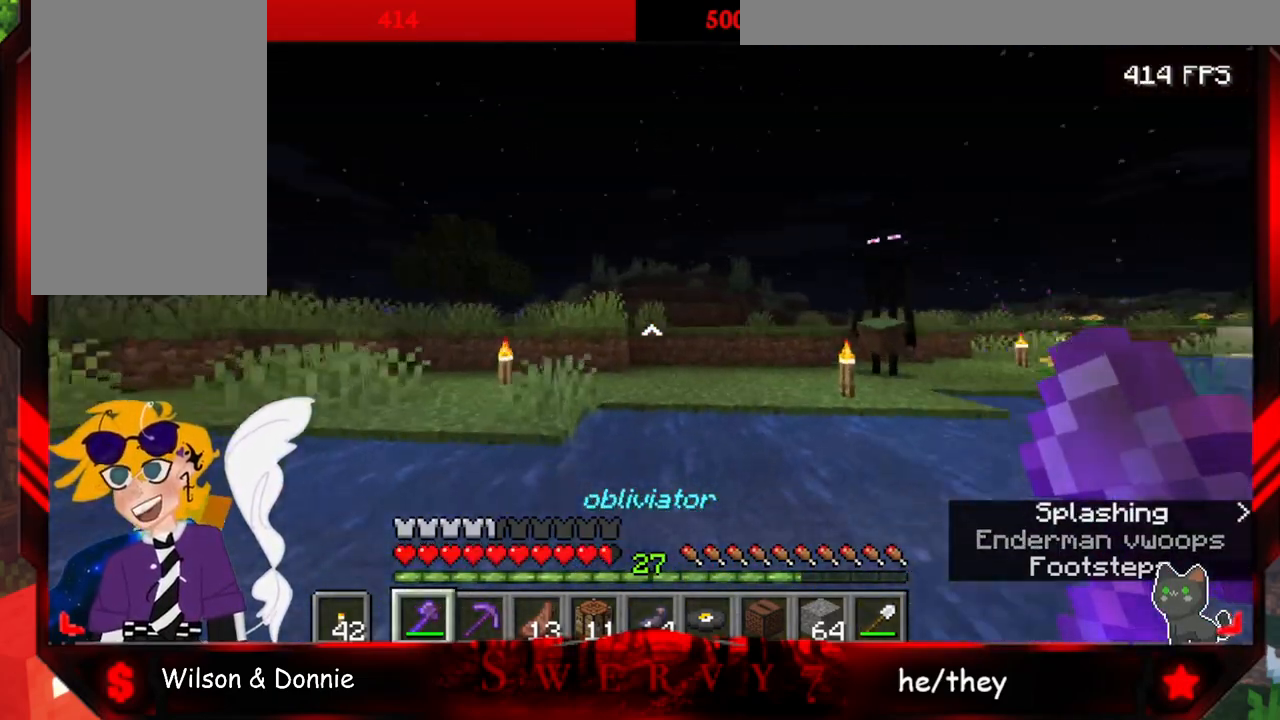
{"keys": ["space", "w"], "mouse": [], "events": [[150, "w", "down"], [167, "a", "up"], [167, "space", "down"]]}
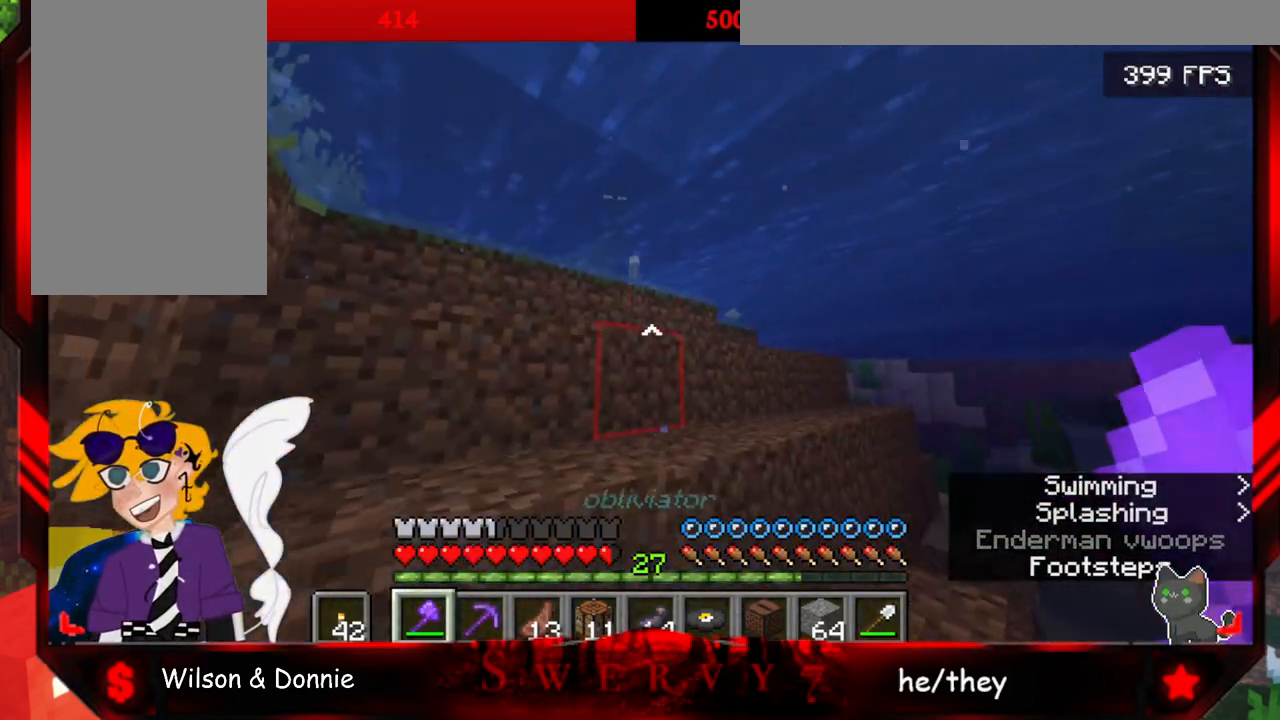
{"keys": ["w"], "mouse": [], "events": [[483, "space", "up"]]}
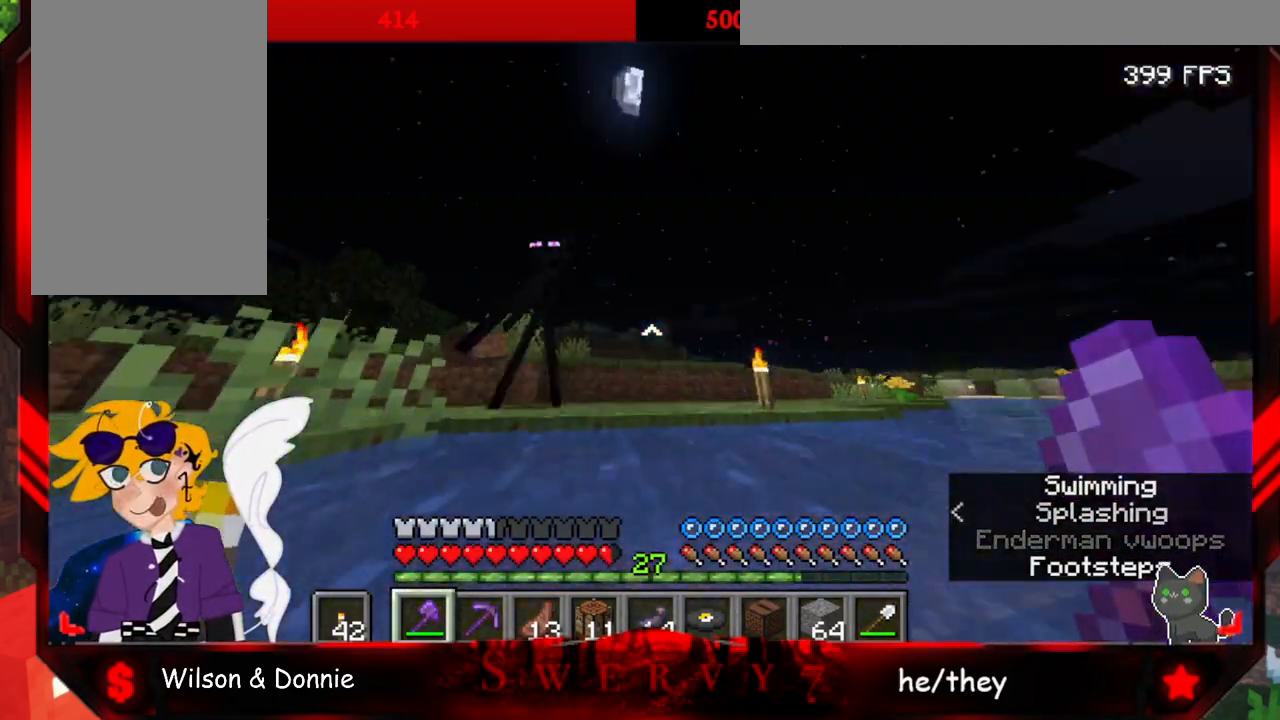
{"keys": ["a"], "mouse": [], "events": [[150, "w", "up"], [333, "a", "down"]]}
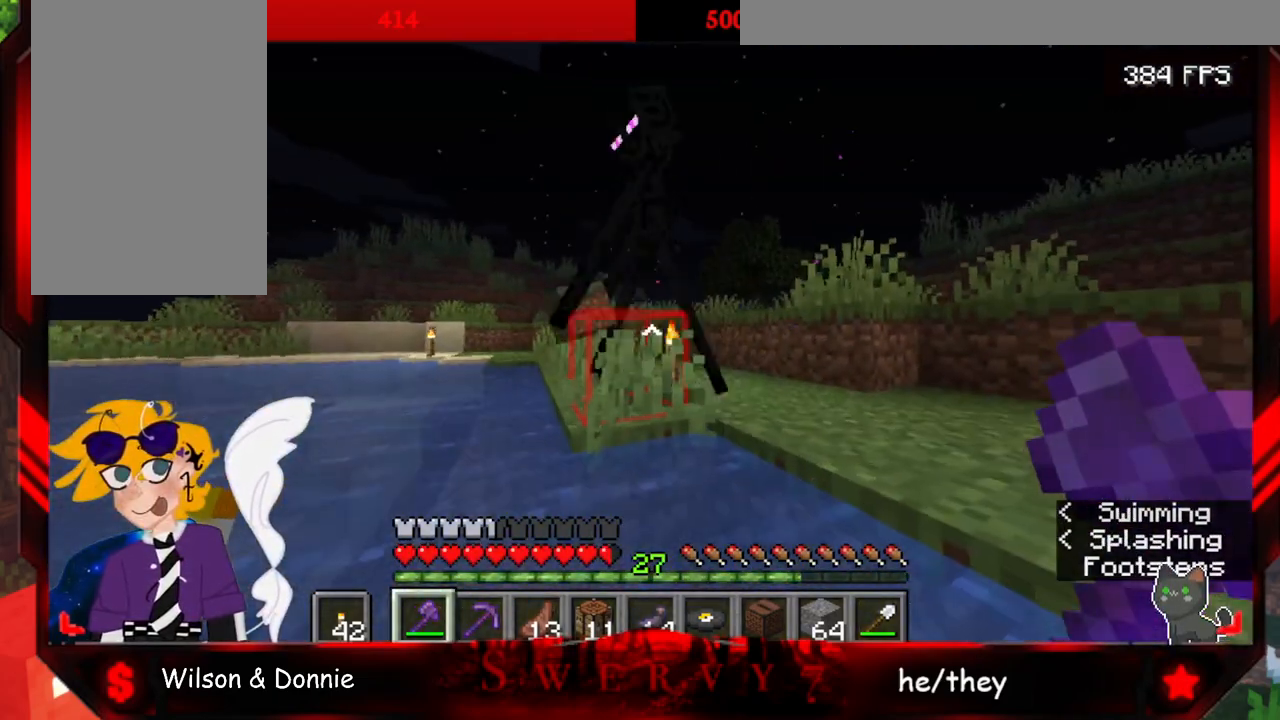
{"keys": ["a"], "mouse": [], "events": []}
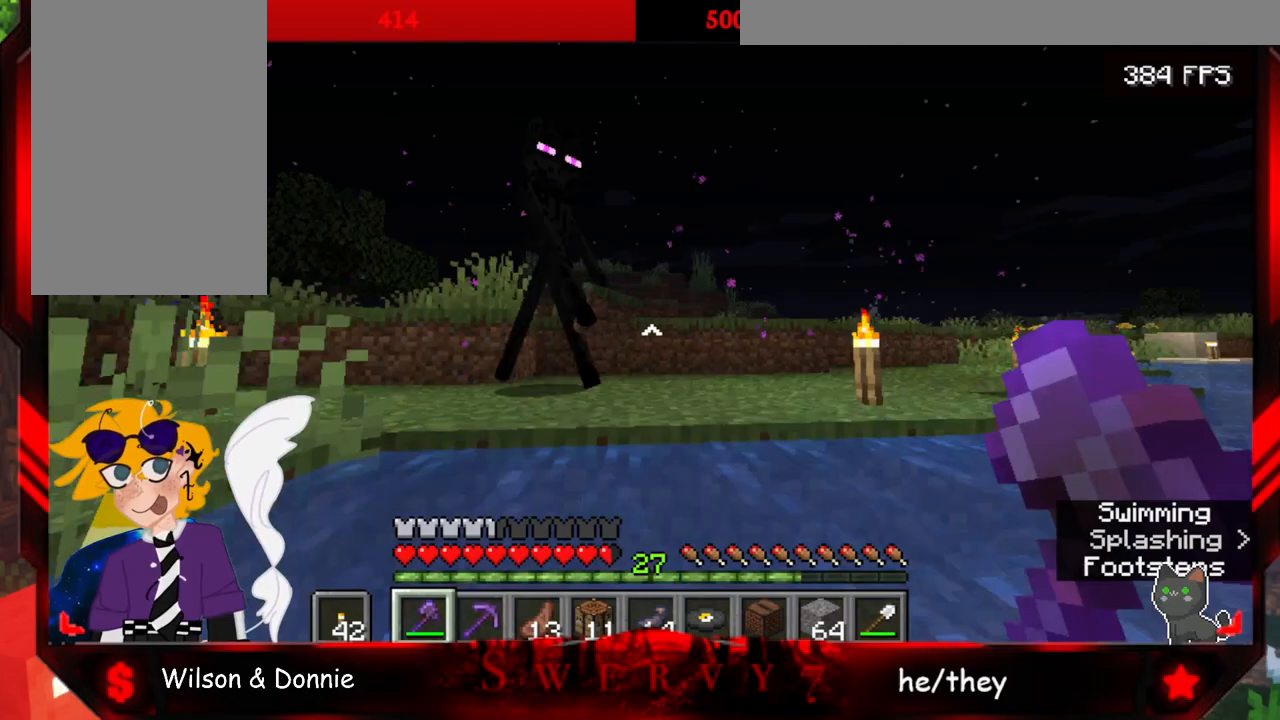
{"keys": ["d"], "mouse": ["left"], "events": [[133, "a", "up"], [317, "d", "down"], [483, "mouse_left", "down"]]}
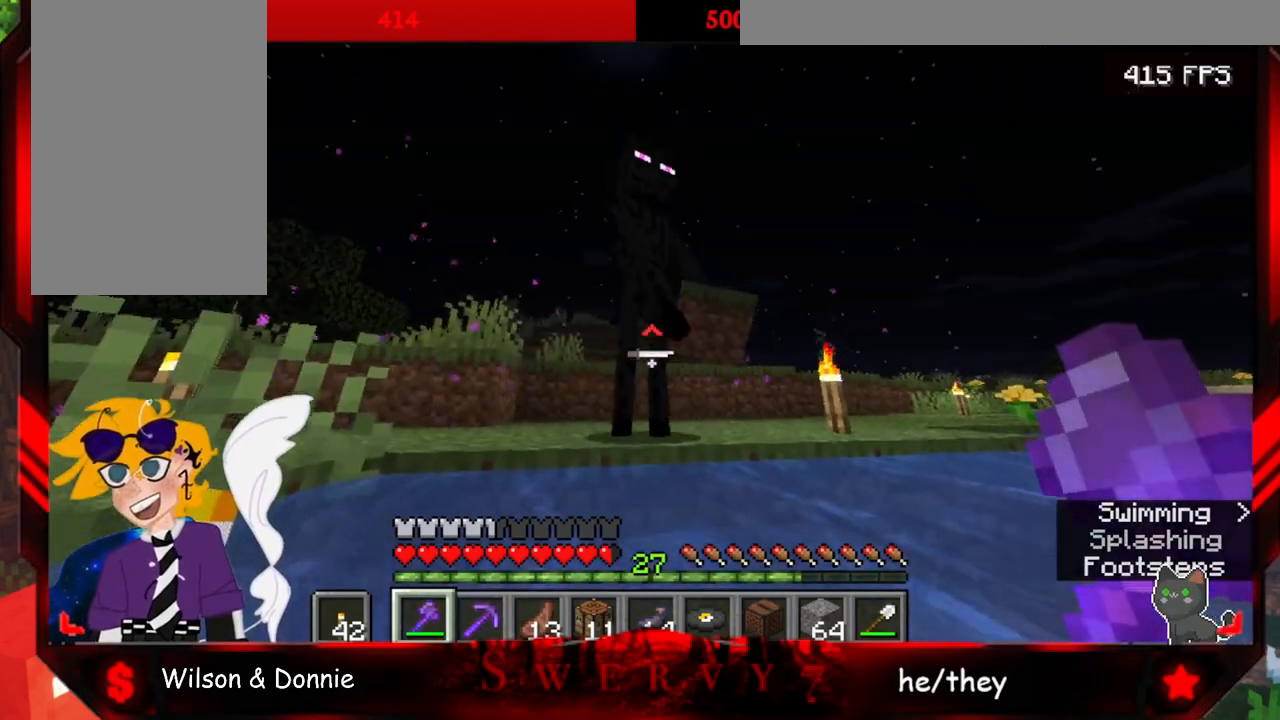
{"keys": ["space", "w"], "mouse": [], "events": [[167, "w", "down"], [183, "mouse_left", "up"], [250, "d", "up"], [317, "space", "down"]]}
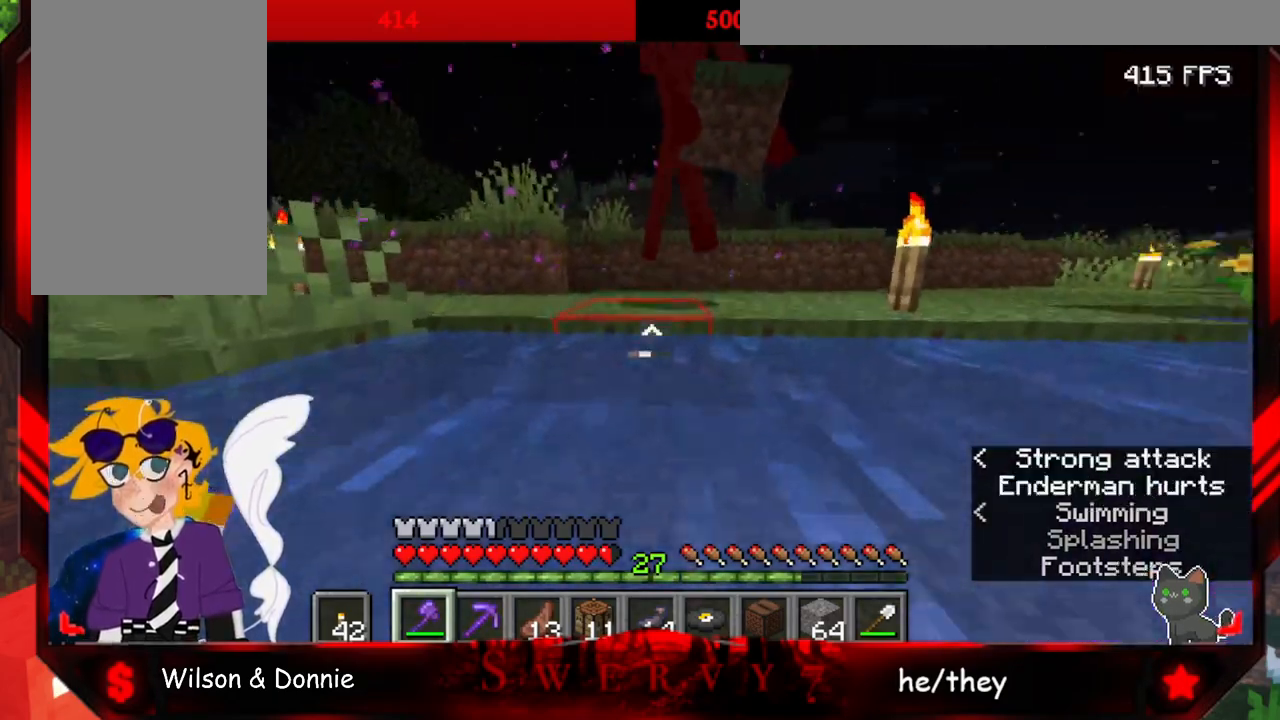
{"keys": ["s"], "mouse": [], "events": [[167, "w", "up"], [367, "space", "up"], [483, "s", "down"]]}
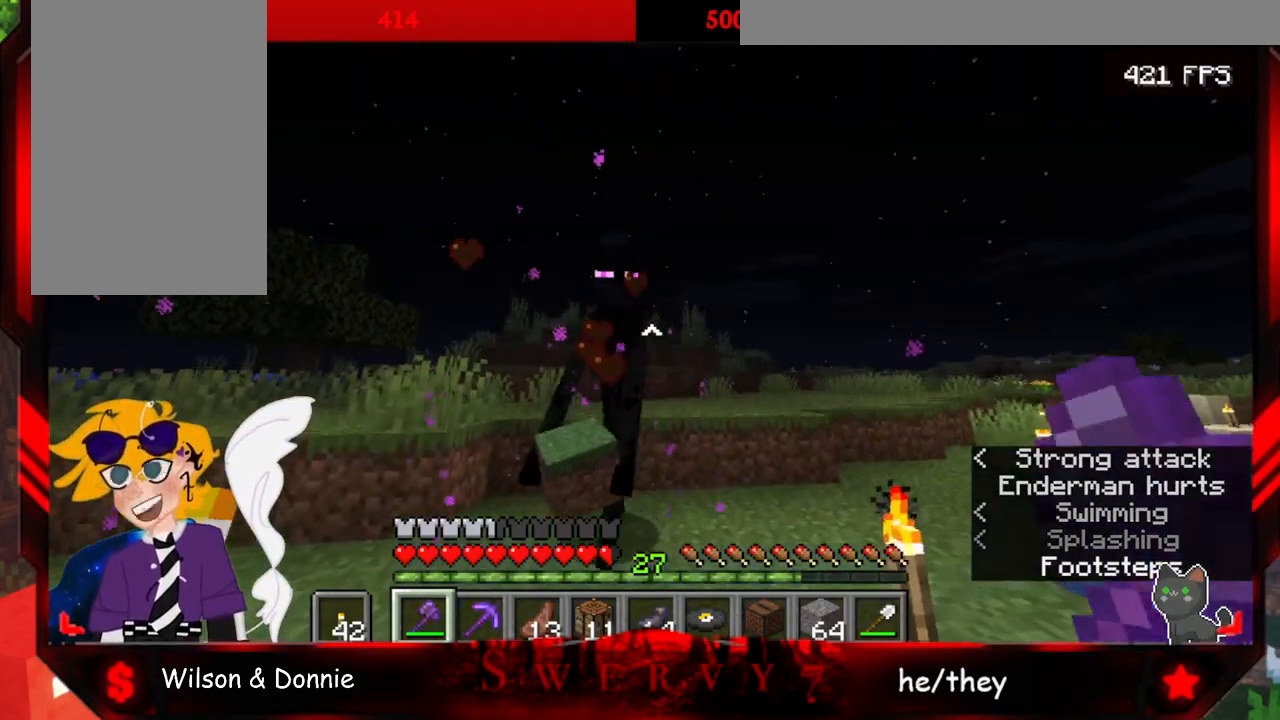
{"keys": ["s"], "mouse": [], "events": [[250, "mouse_left", "down"], [400, "mouse_left", "up"]]}
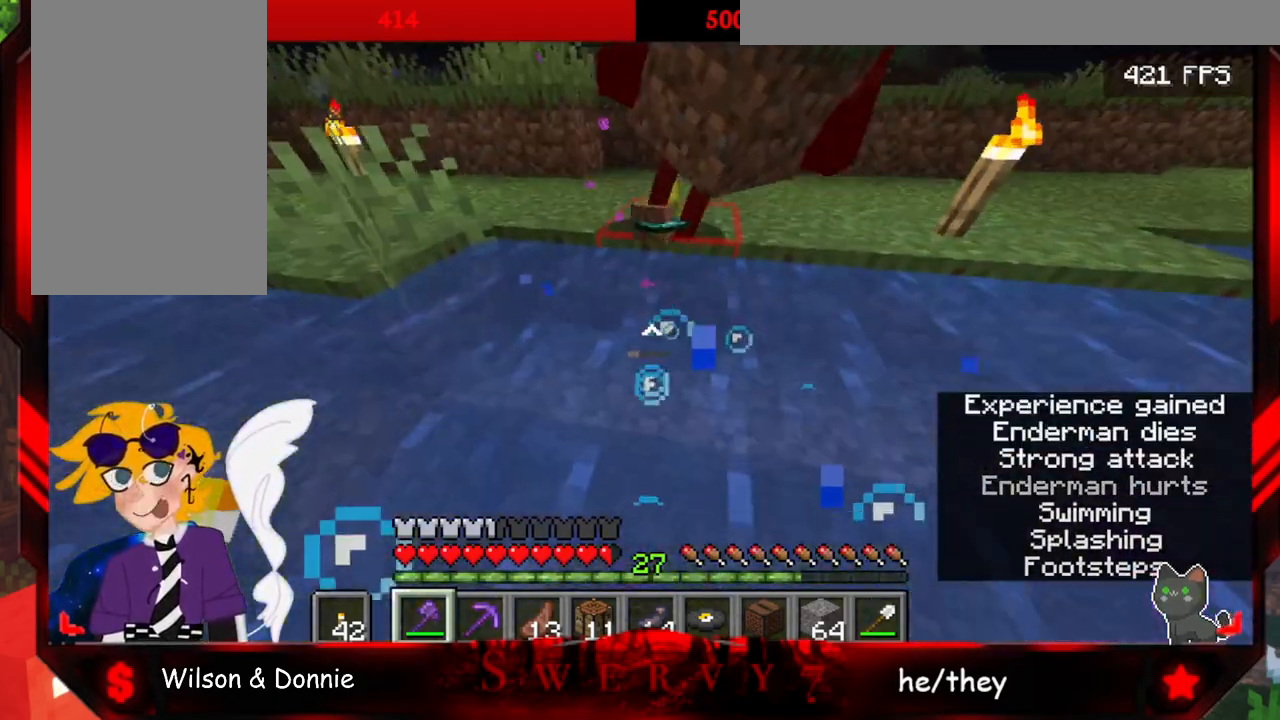
{"keys": ["space", "w"], "mouse": [], "events": [[67, "s", "up"], [100, "space", "down"], [200, "w", "down"]]}
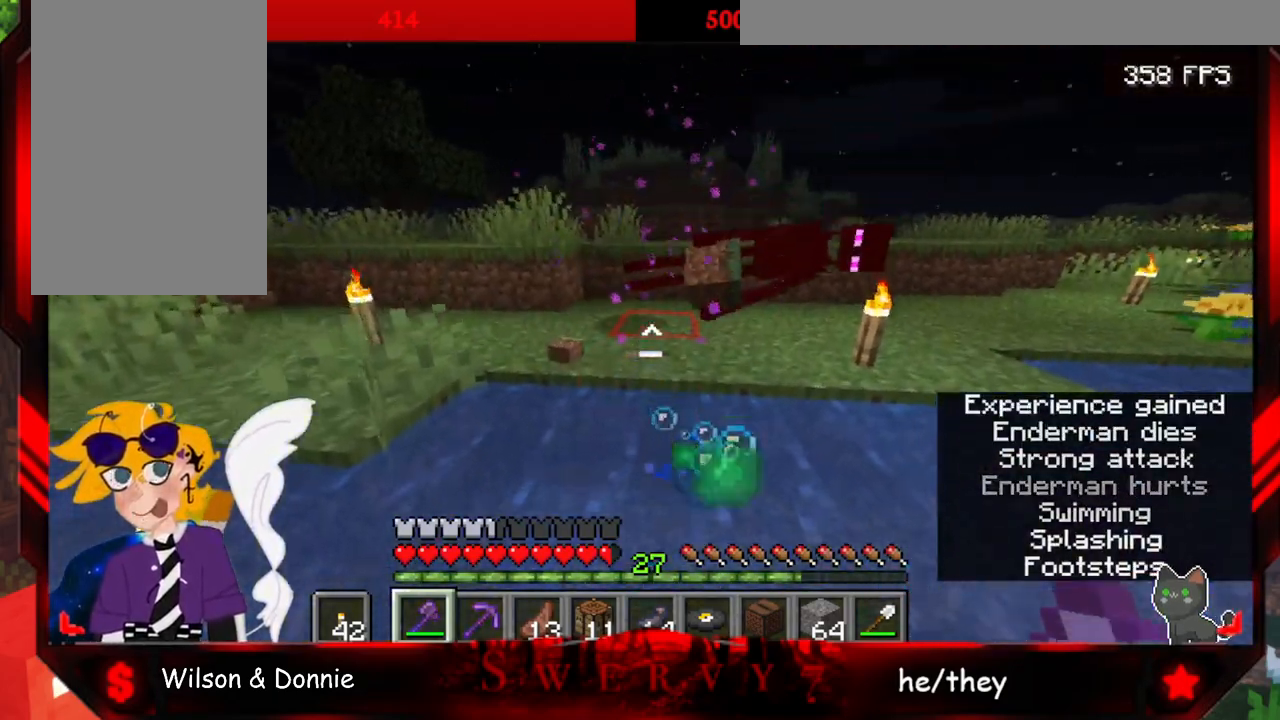
{"keys": ["w"], "mouse": [], "events": [[383, "space", "up"]]}
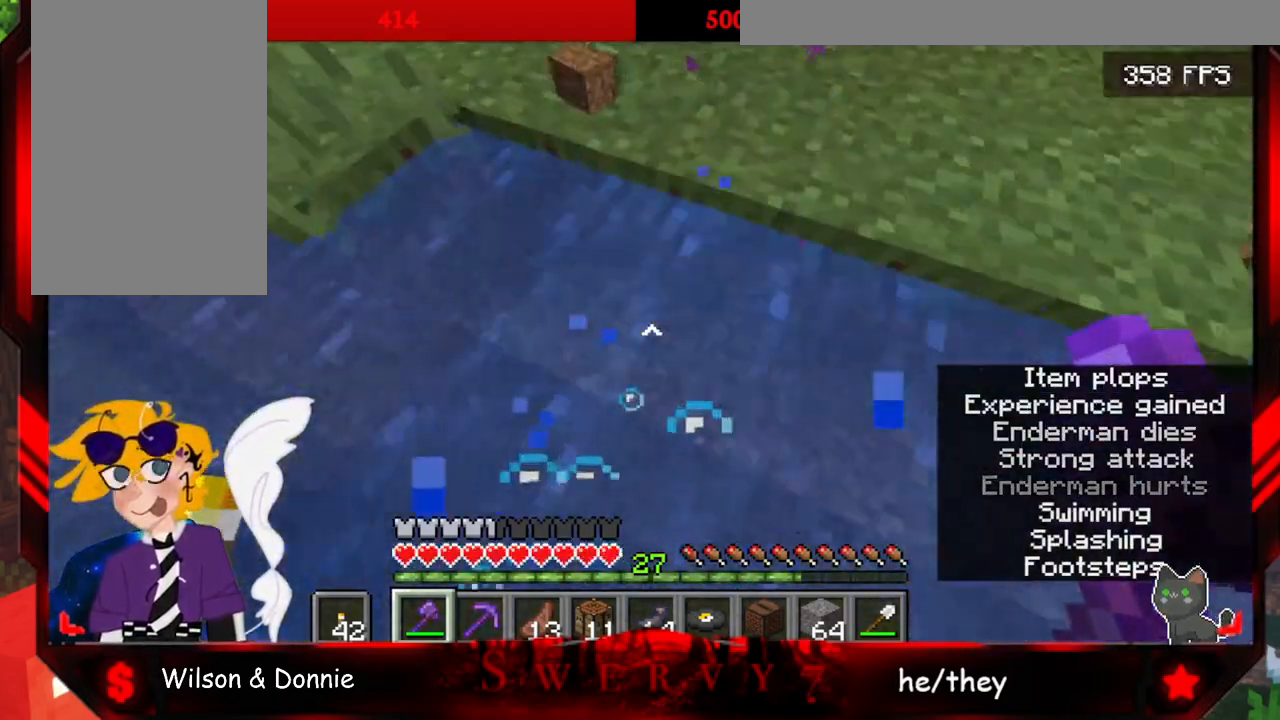
{"keys": [], "mouse": [], "events": [[83, "w", "up"]]}
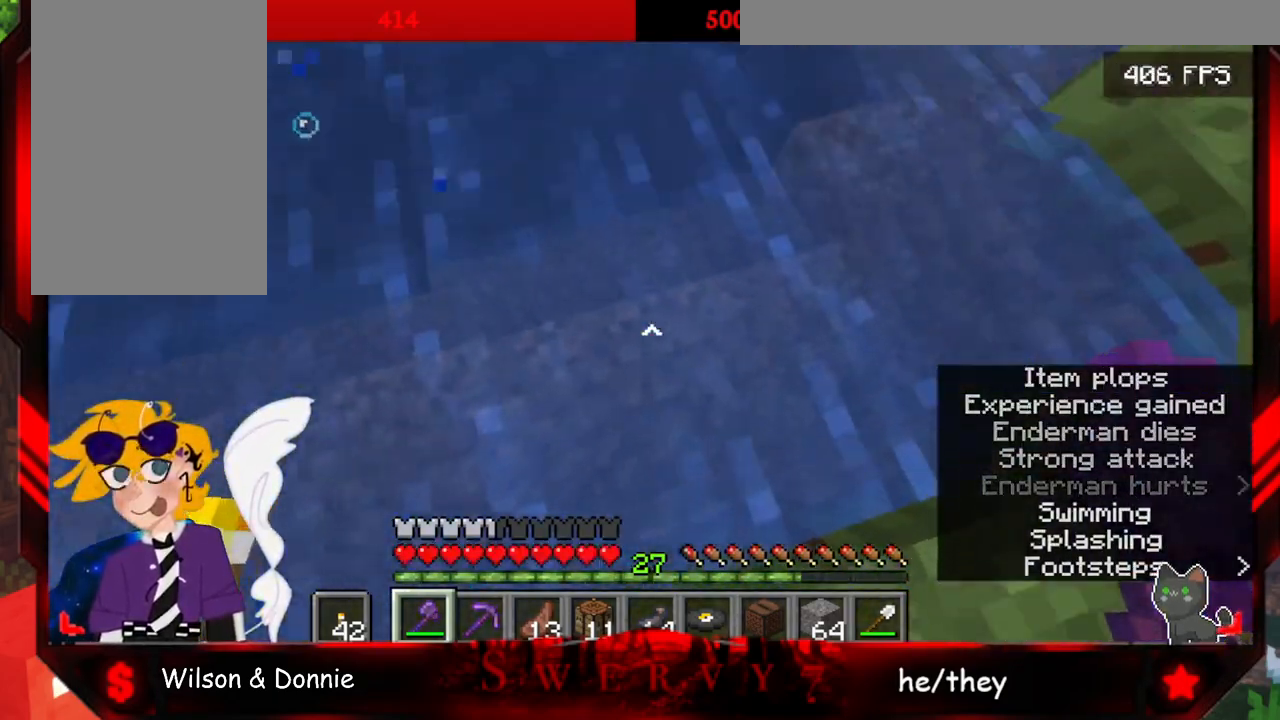
{"keys": ["space", "w"], "mouse": [], "events": [[200, "w", "down"], [250, "space", "down"]]}
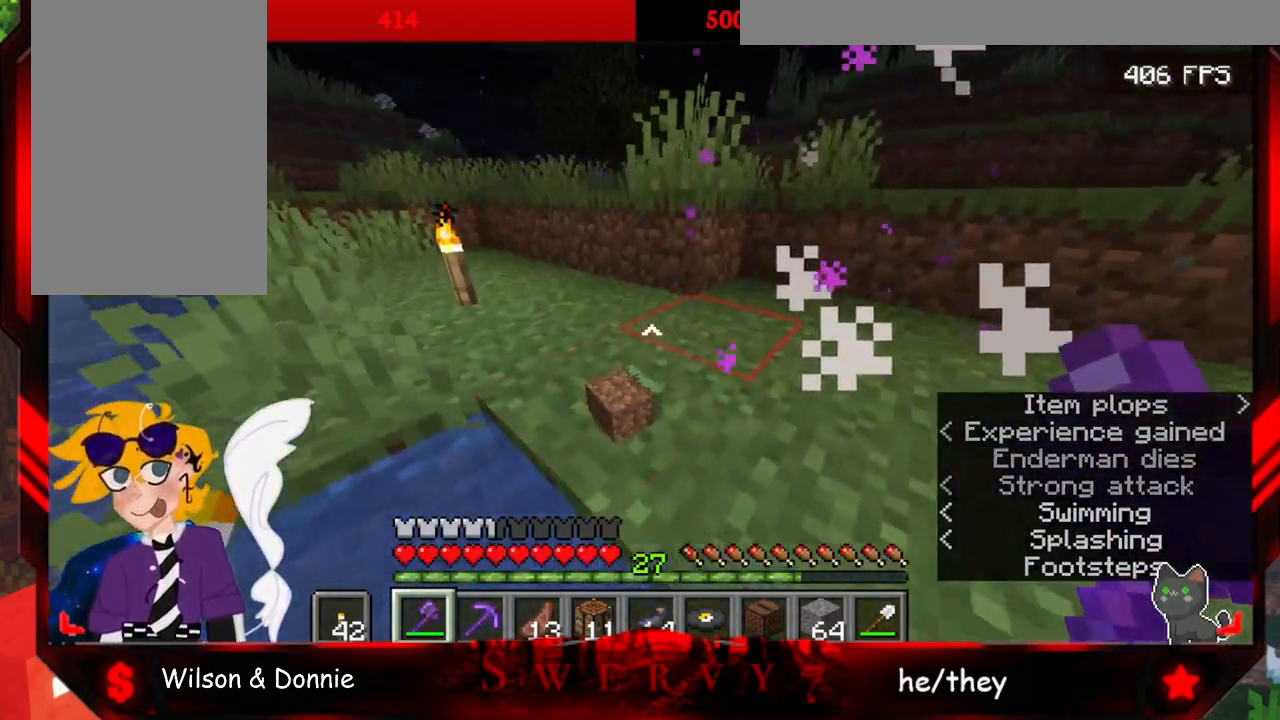
{"keys": ["space", "w"], "mouse": [], "events": []}
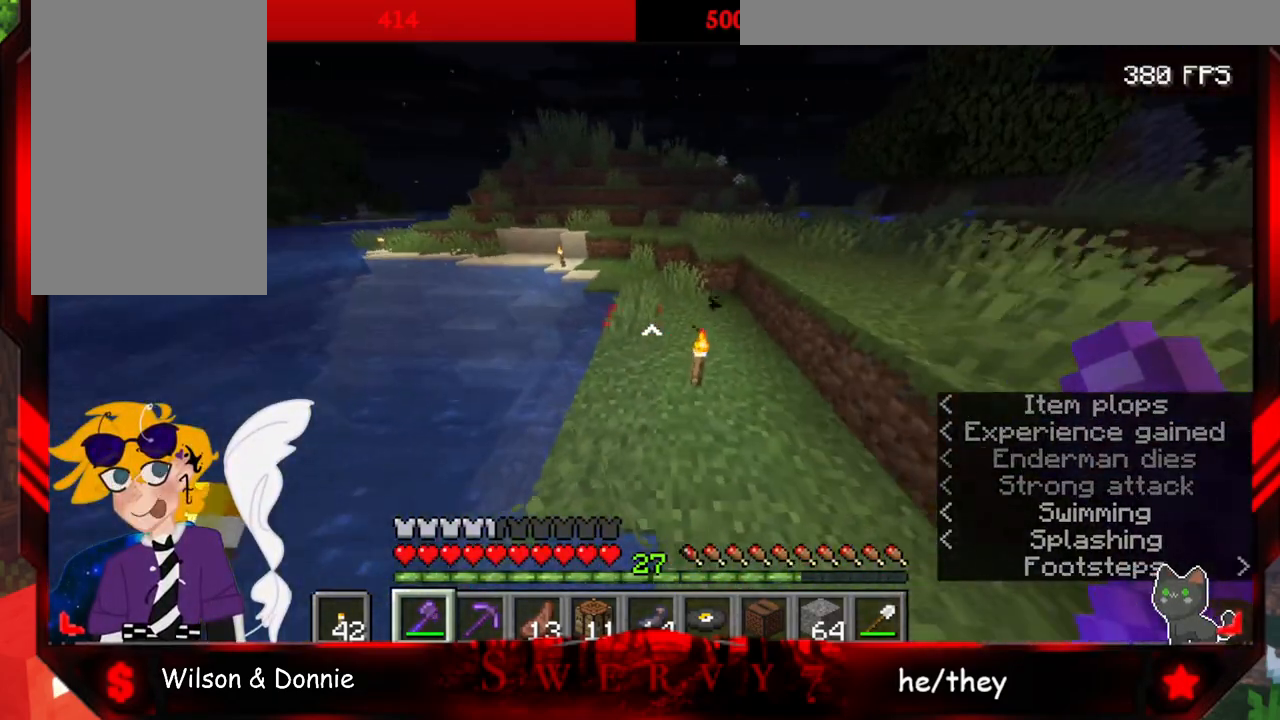
{"keys": ["w"], "mouse": [], "events": [[33, "space", "up"]]}